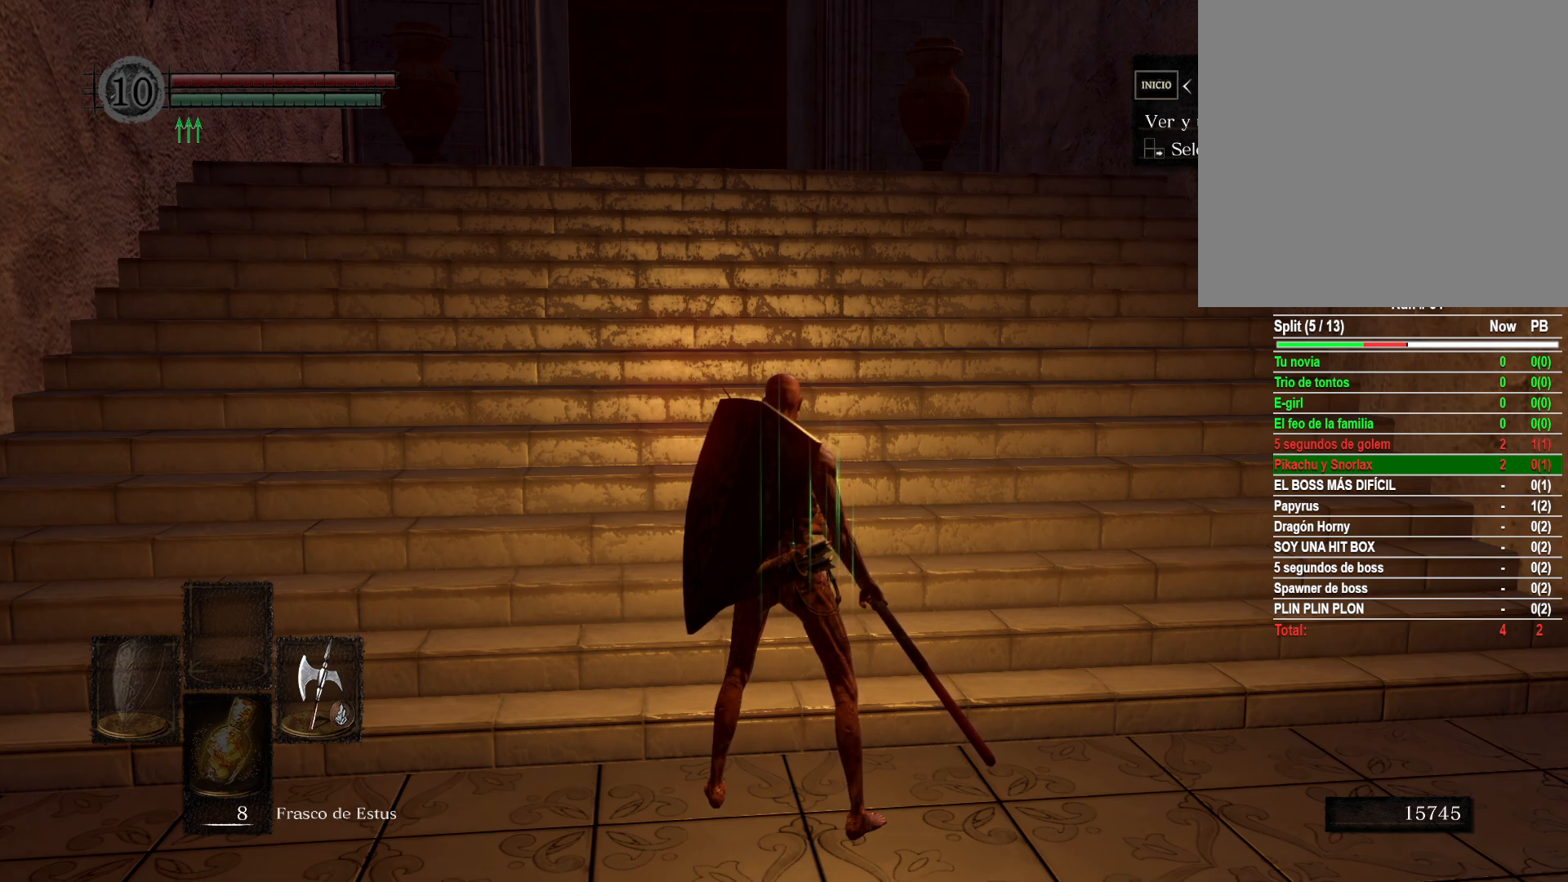
Gameplay with a controller (Xbox layout); each line is a JSON object with the inputs held at the frame after it. "events" lists button and stick changes between this image and that frame as [ms after this image, input, new state], when the widget could be followed in between.
{"buttons": [], "left_stick": "up-left", "right_stick": "center", "events": [[267, "left_stick", "up-left"]]}
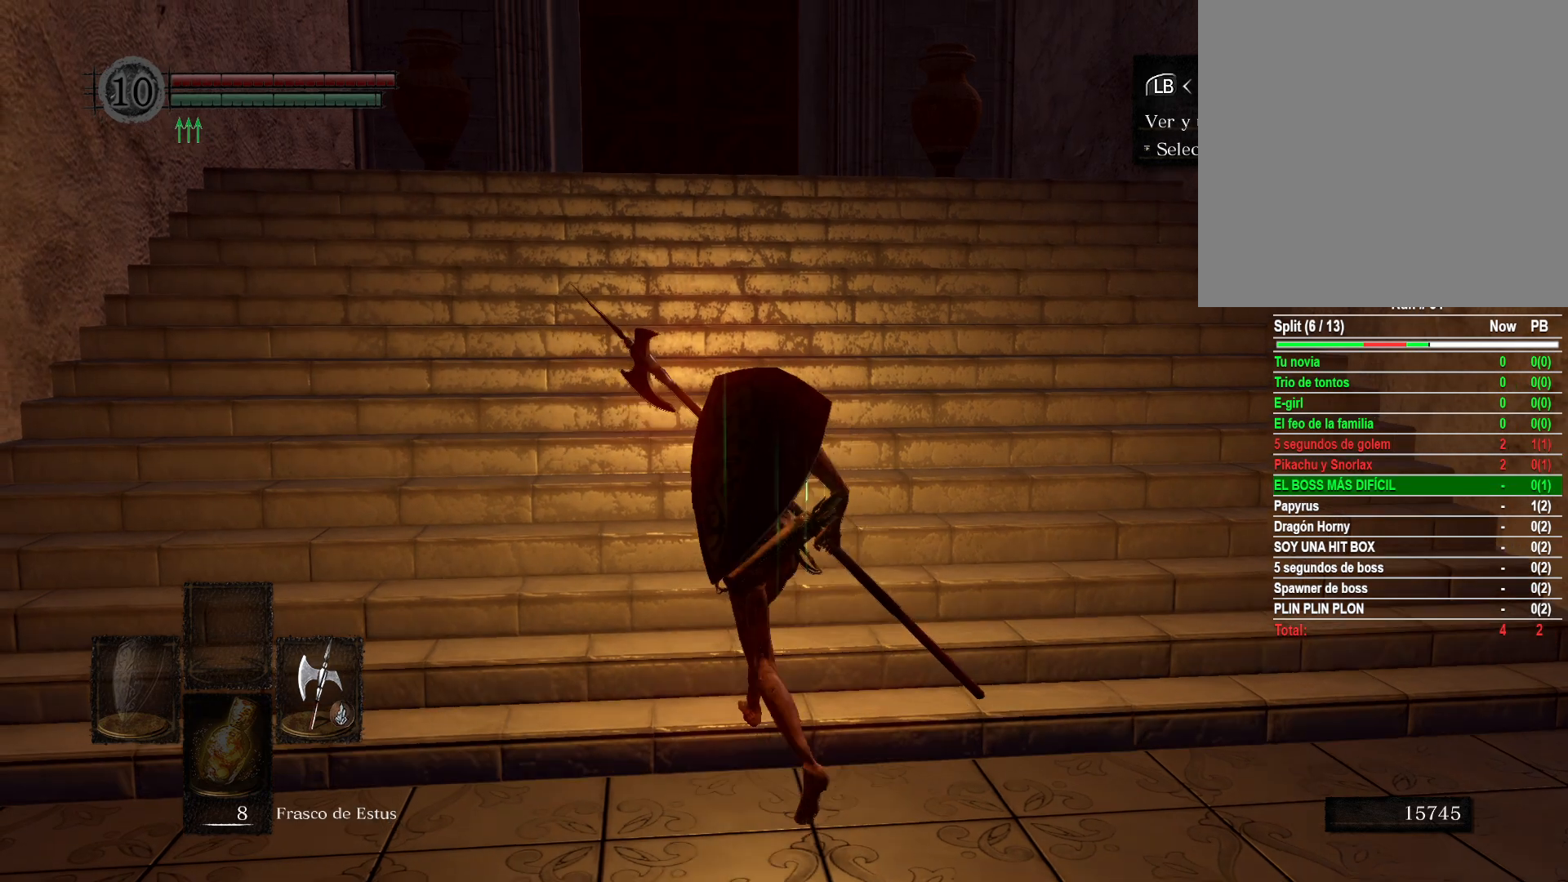
{"buttons": [], "left_stick": "up", "right_stick": "center", "events": [[367, "left_stick", "up"]]}
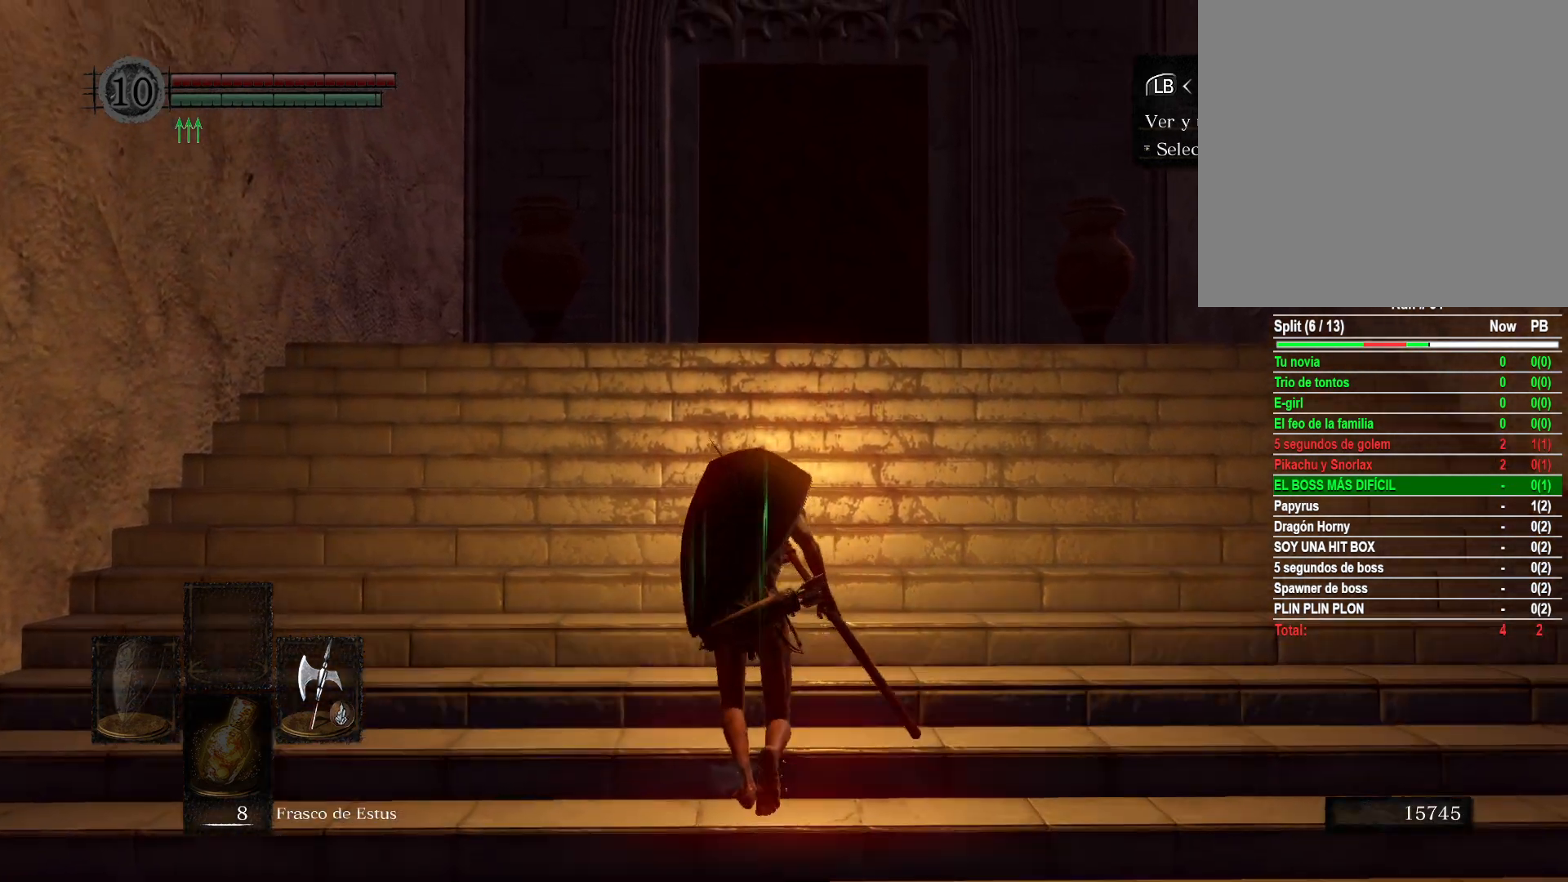
{"buttons": [], "left_stick": "up", "right_stick": "center", "events": [[100, "right_stick", "down"], [250, "right_stick", "center"]]}
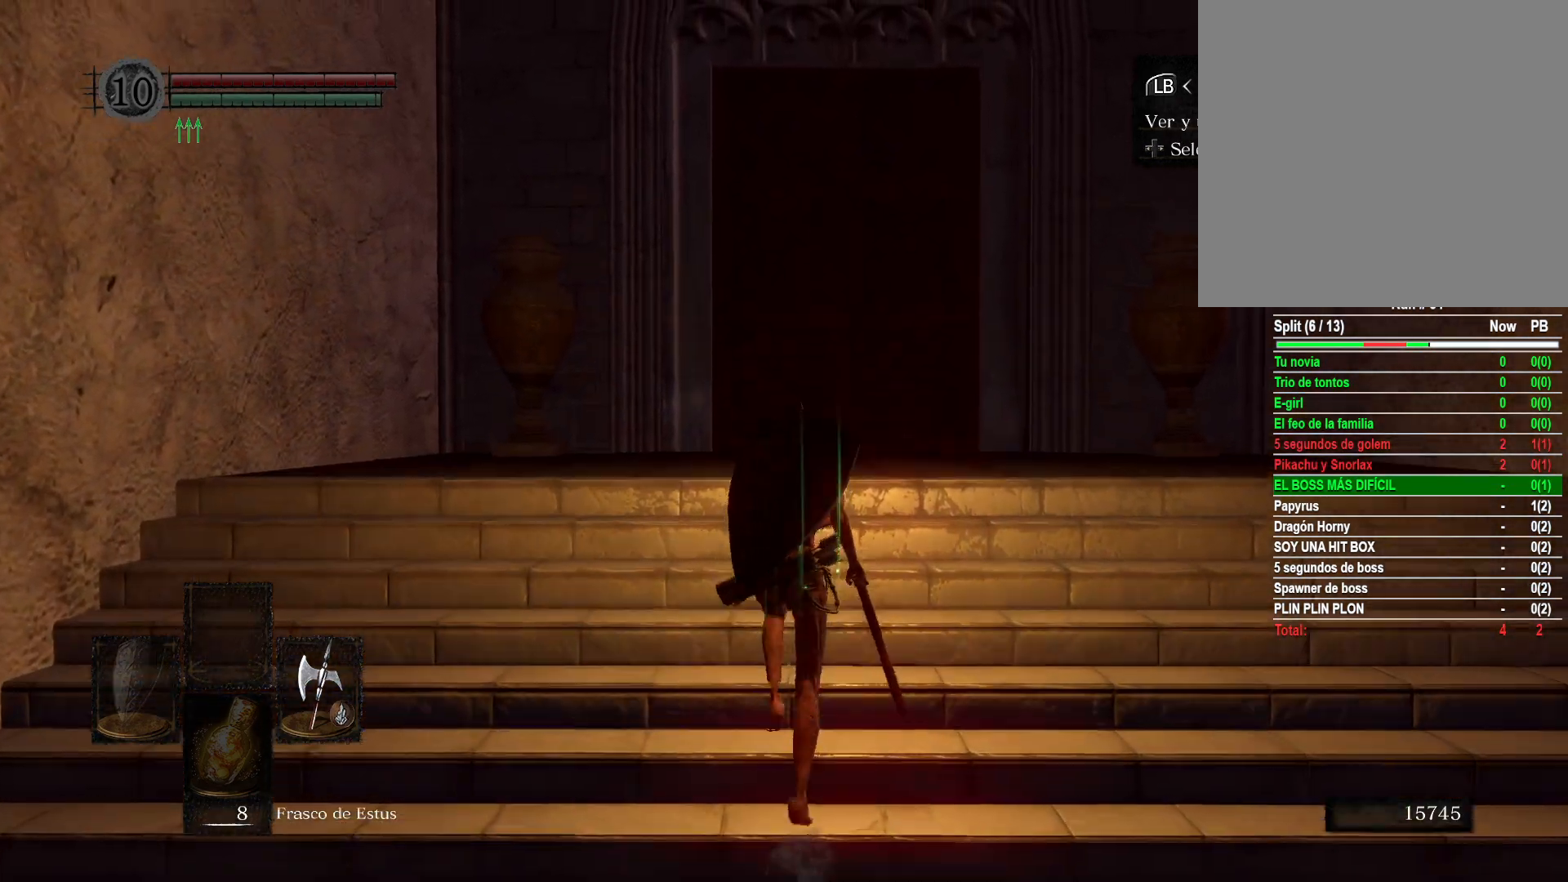
{"buttons": [], "left_stick": "up", "right_stick": "down", "events": [[133, "B", "down"], [217, "B", "up"], [467, "right_stick", "down"]]}
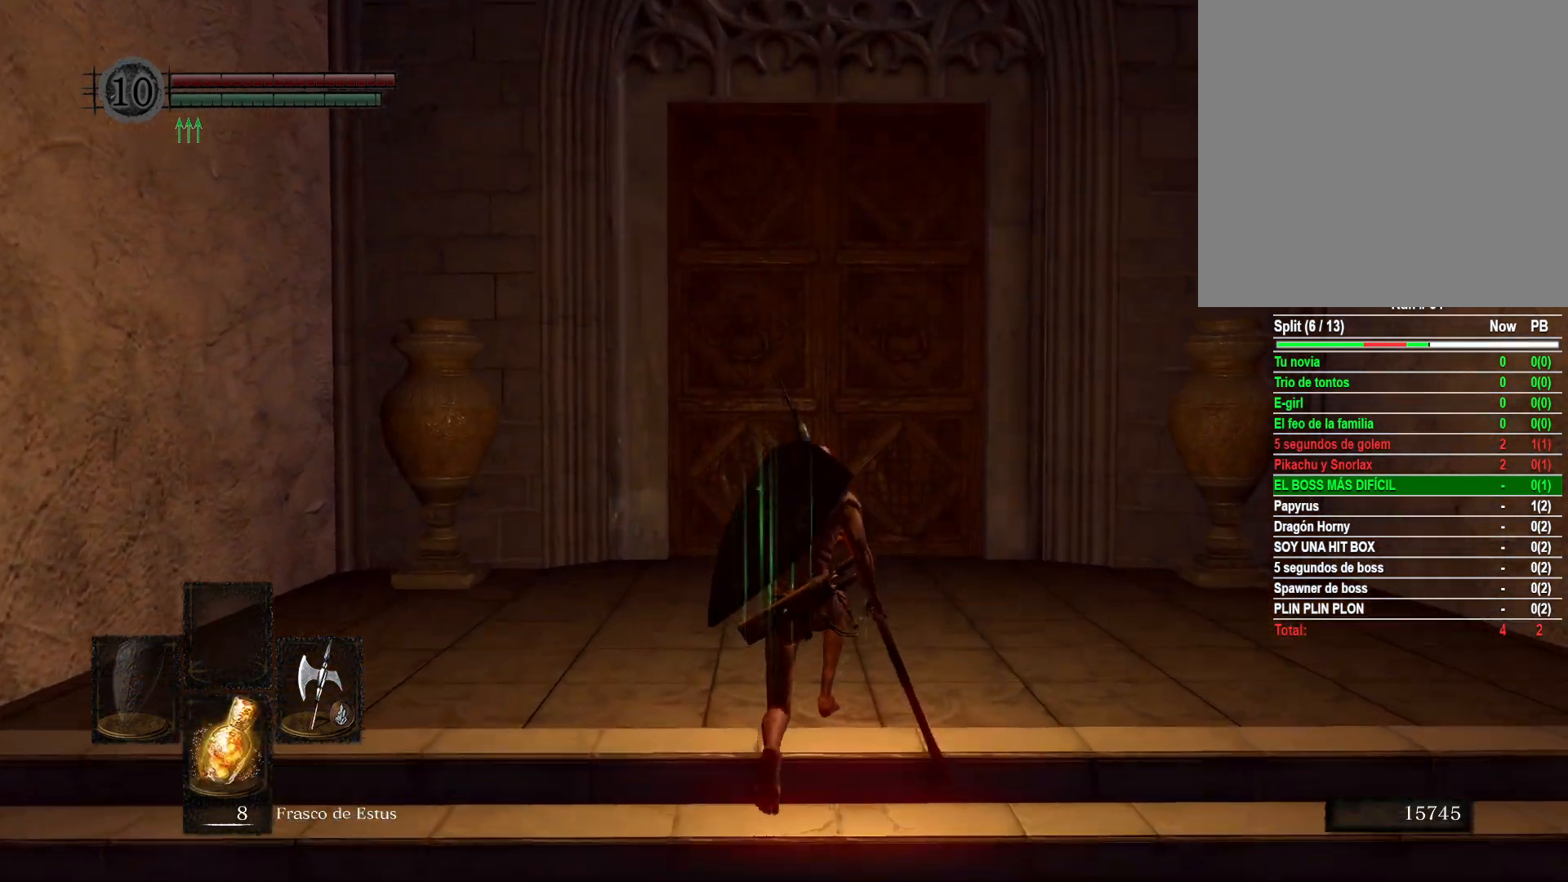
{"buttons": [], "left_stick": "up", "right_stick": "center", "events": [[167, "right_stick", "center"]]}
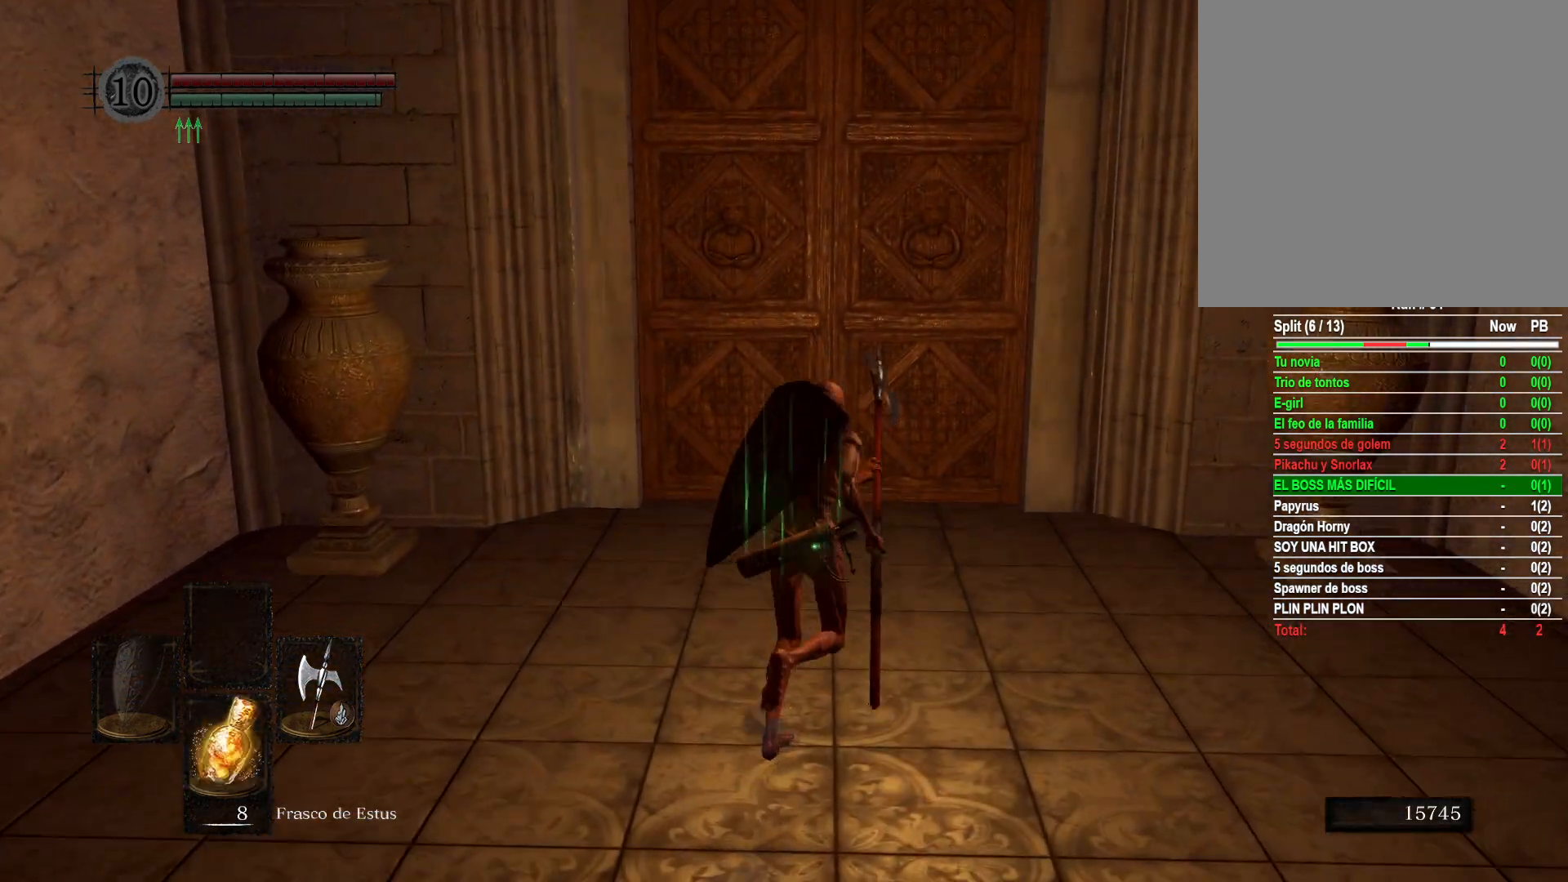
{"buttons": [], "left_stick": "up", "right_stick": "center", "events": []}
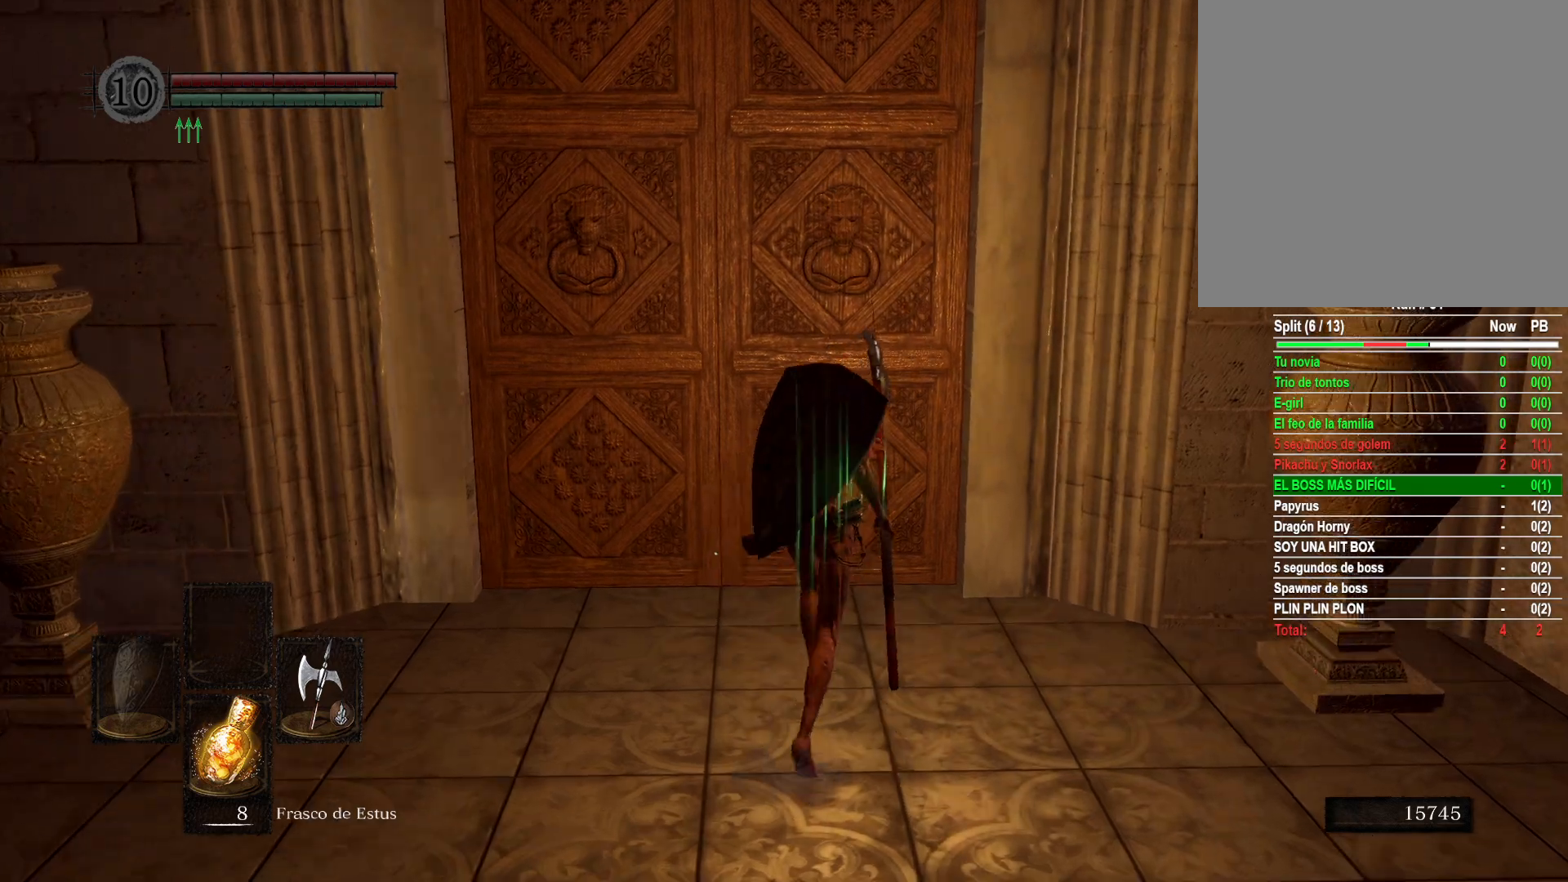
{"buttons": [], "left_stick": "up", "right_stick": "center", "events": [[100, "right_stick", "left"], [233, "right_stick", "center"]]}
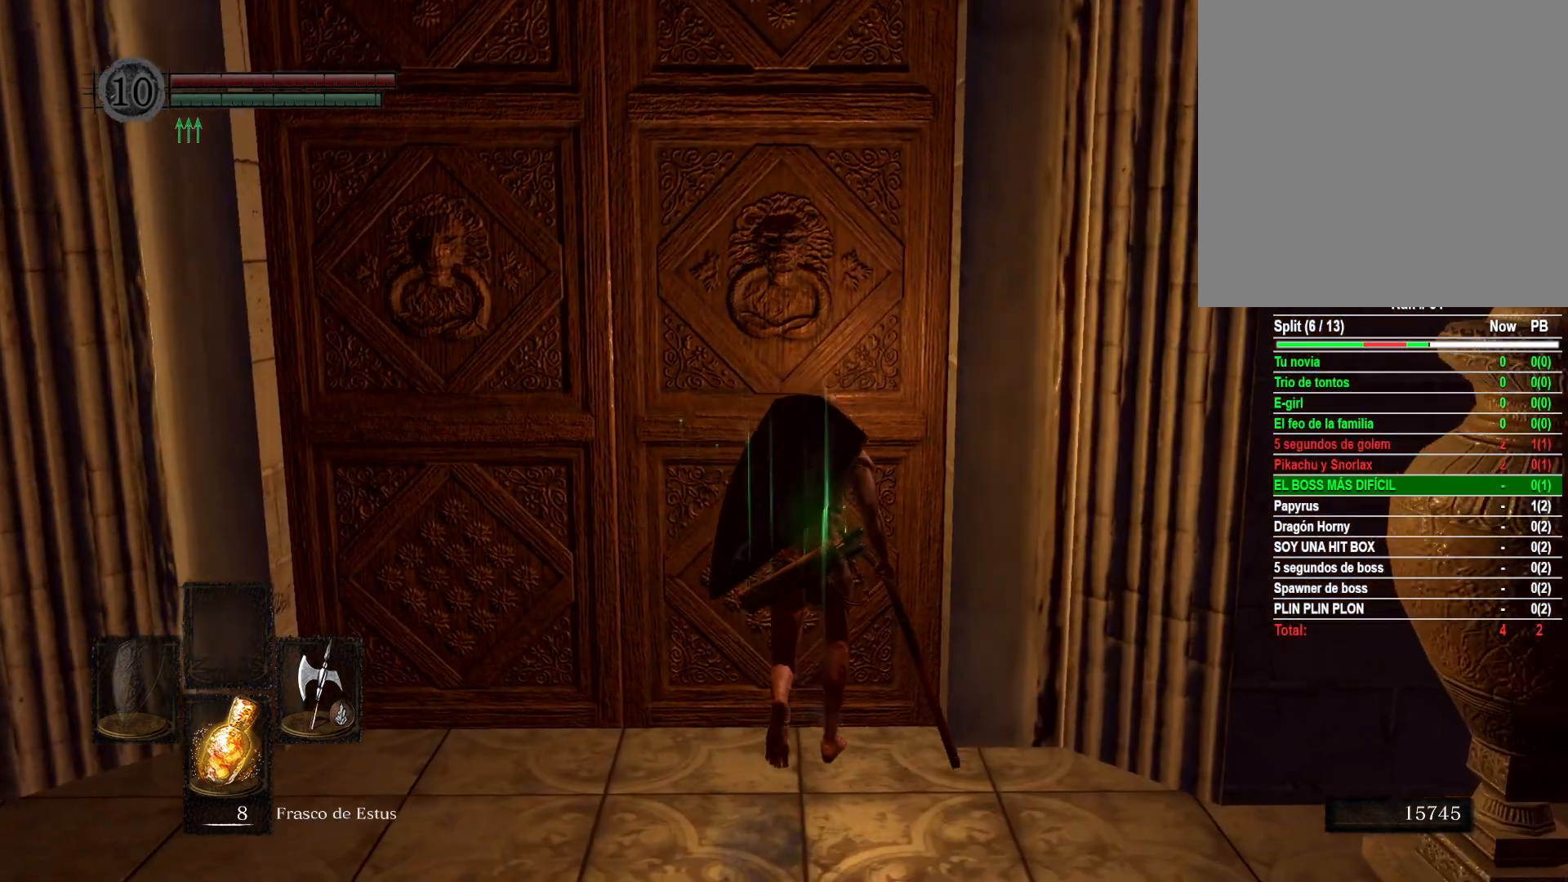
{"buttons": [], "left_stick": "up", "right_stick": "center", "events": [[100, "A", "down"], [150, "A", "up"], [267, "A", "down"], [350, "A", "up"]]}
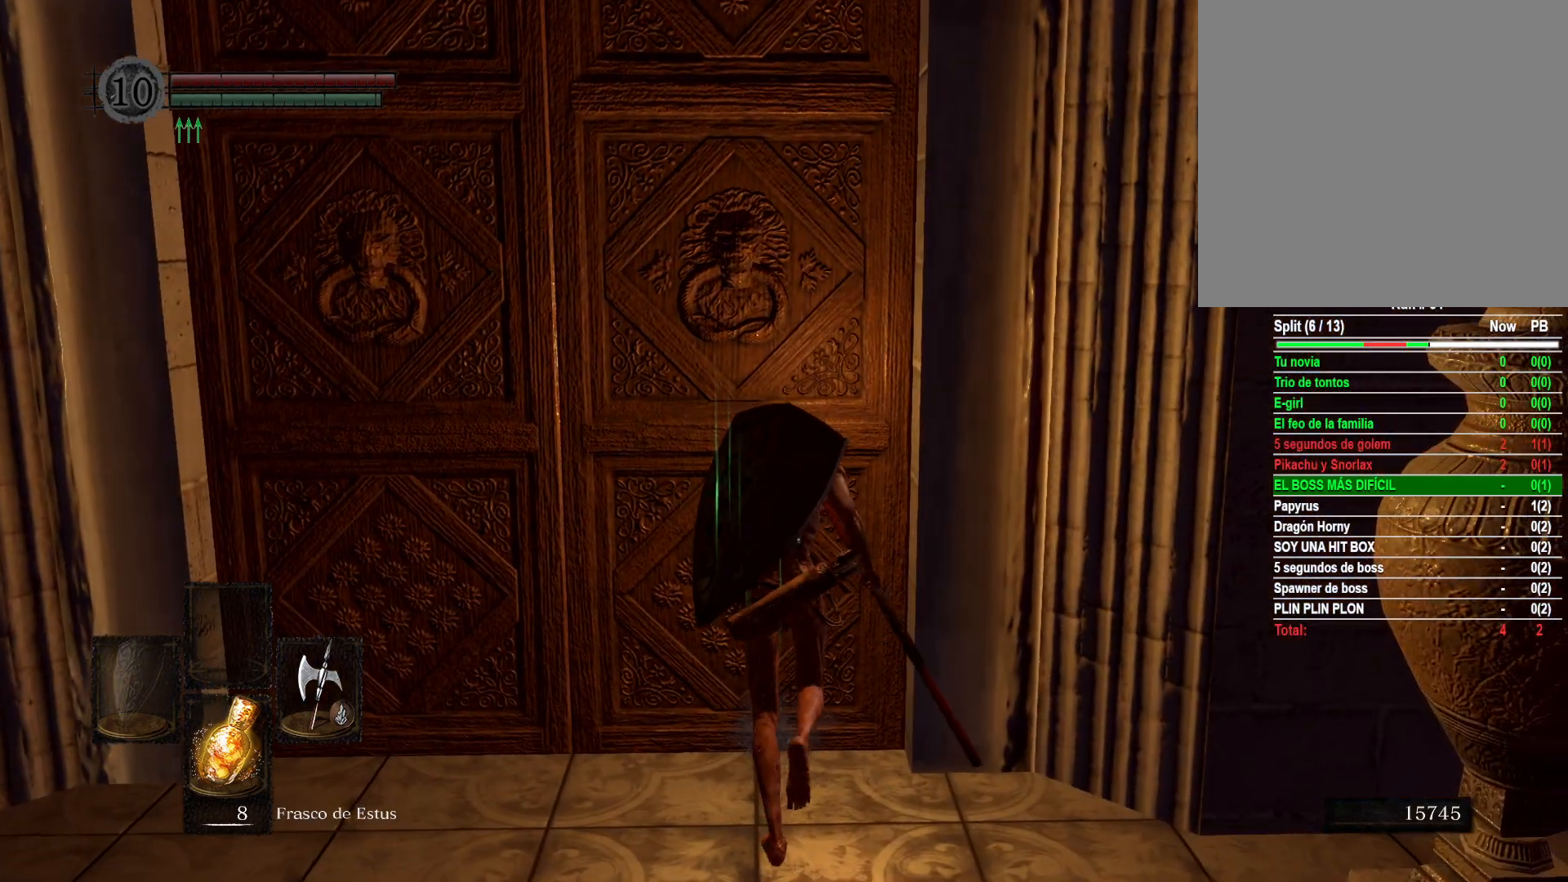
{"buttons": [], "left_stick": "up-left", "right_stick": "center", "events": [[217, "left_stick", "up-left"], [400, "A", "down"], [483, "A", "up"]]}
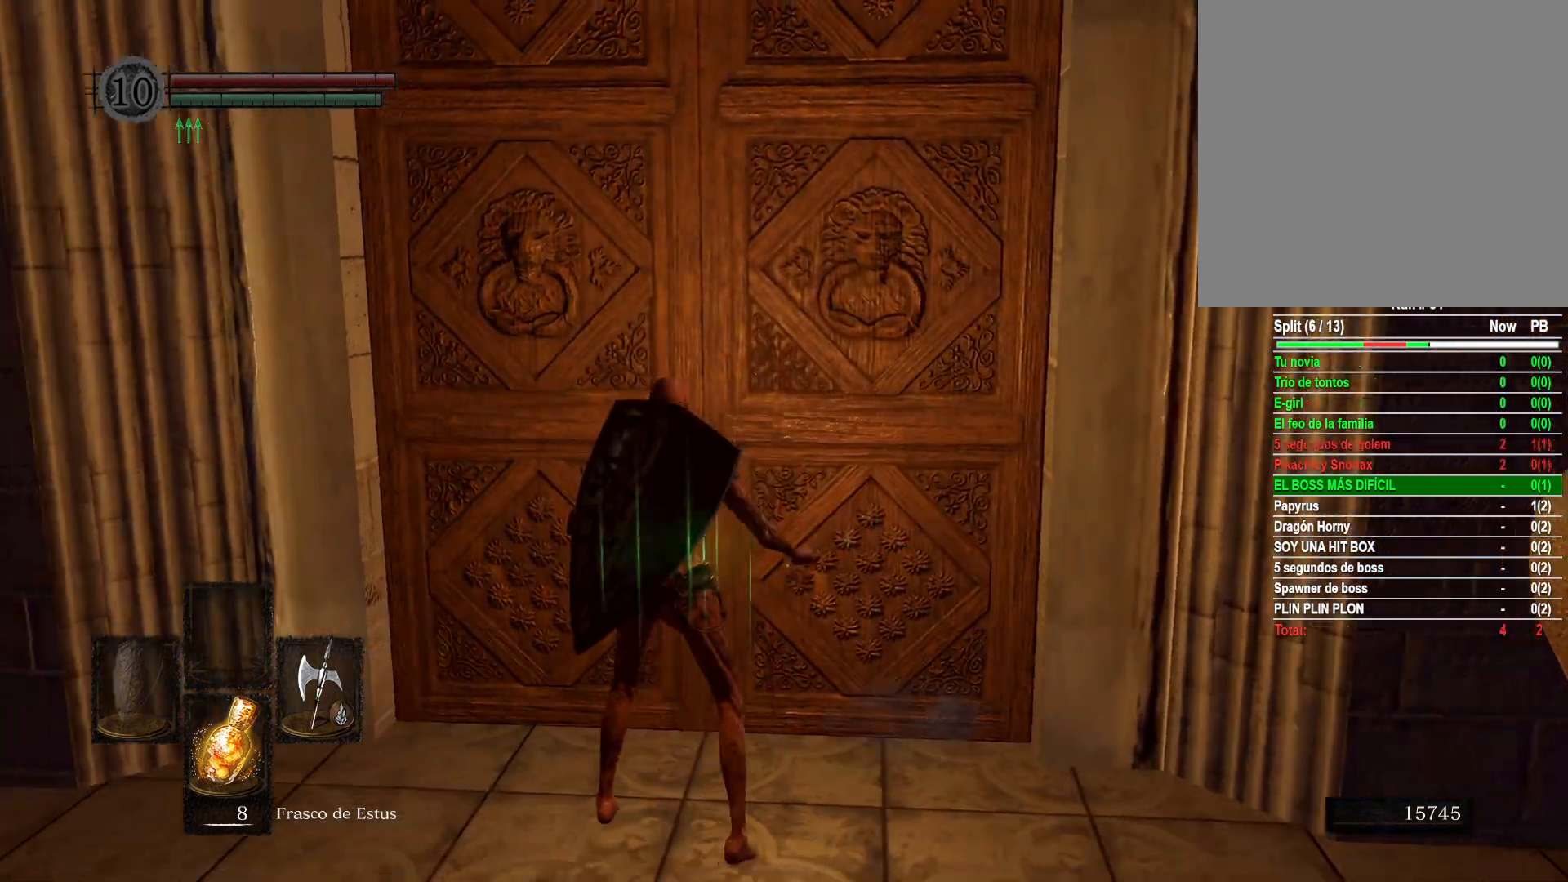
{"buttons": [], "left_stick": "up", "right_stick": "center", "events": [[67, "A", "down"], [100, "left_stick", "up"], [133, "A", "up"]]}
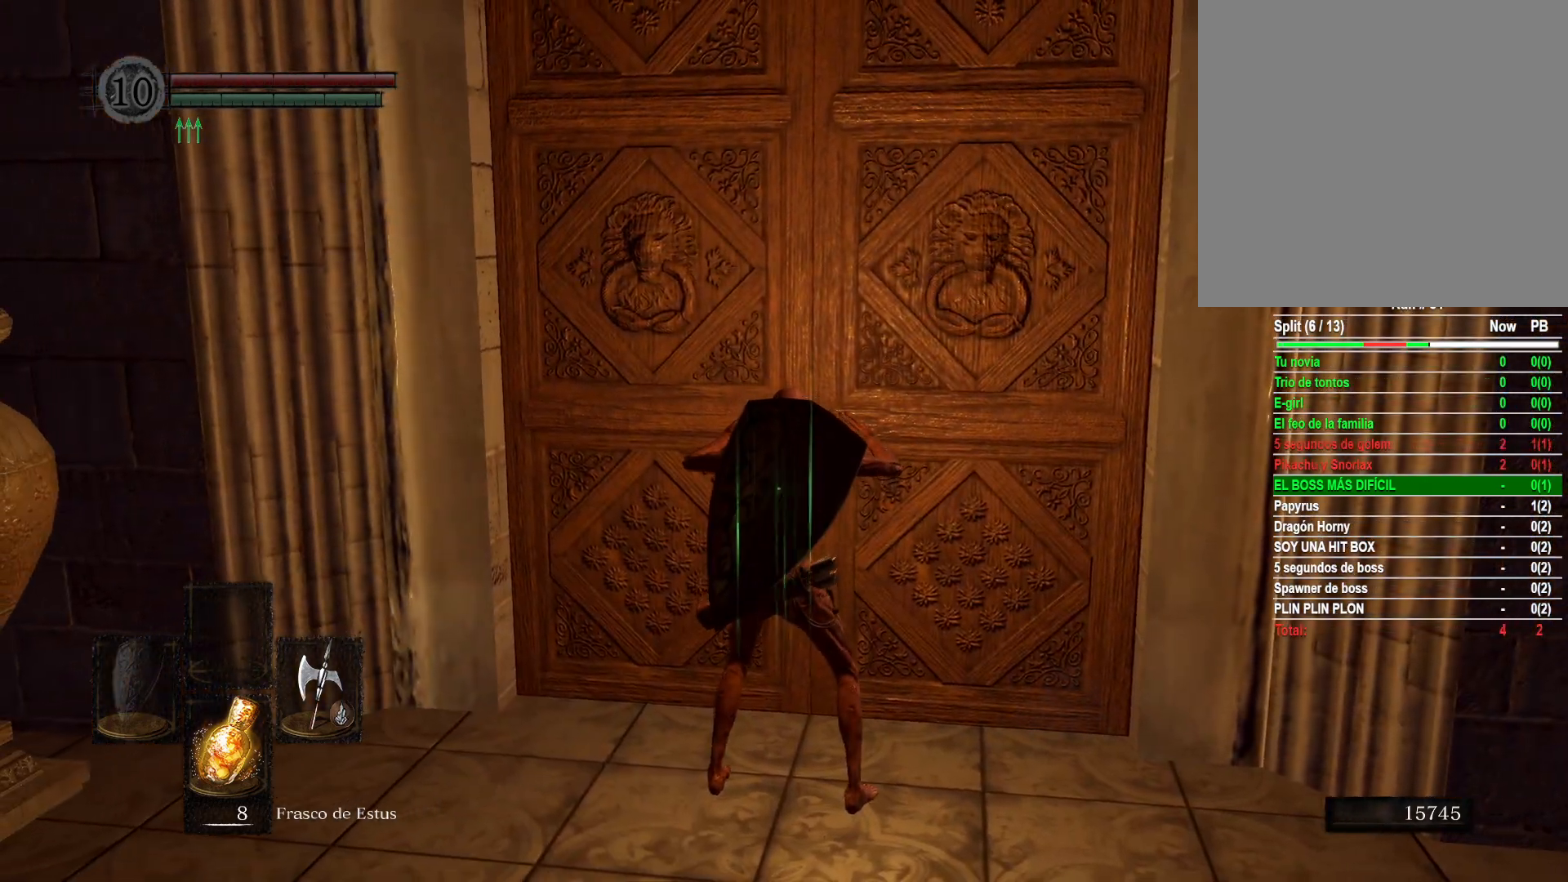
{"buttons": [], "left_stick": "up", "right_stick": "center", "events": []}
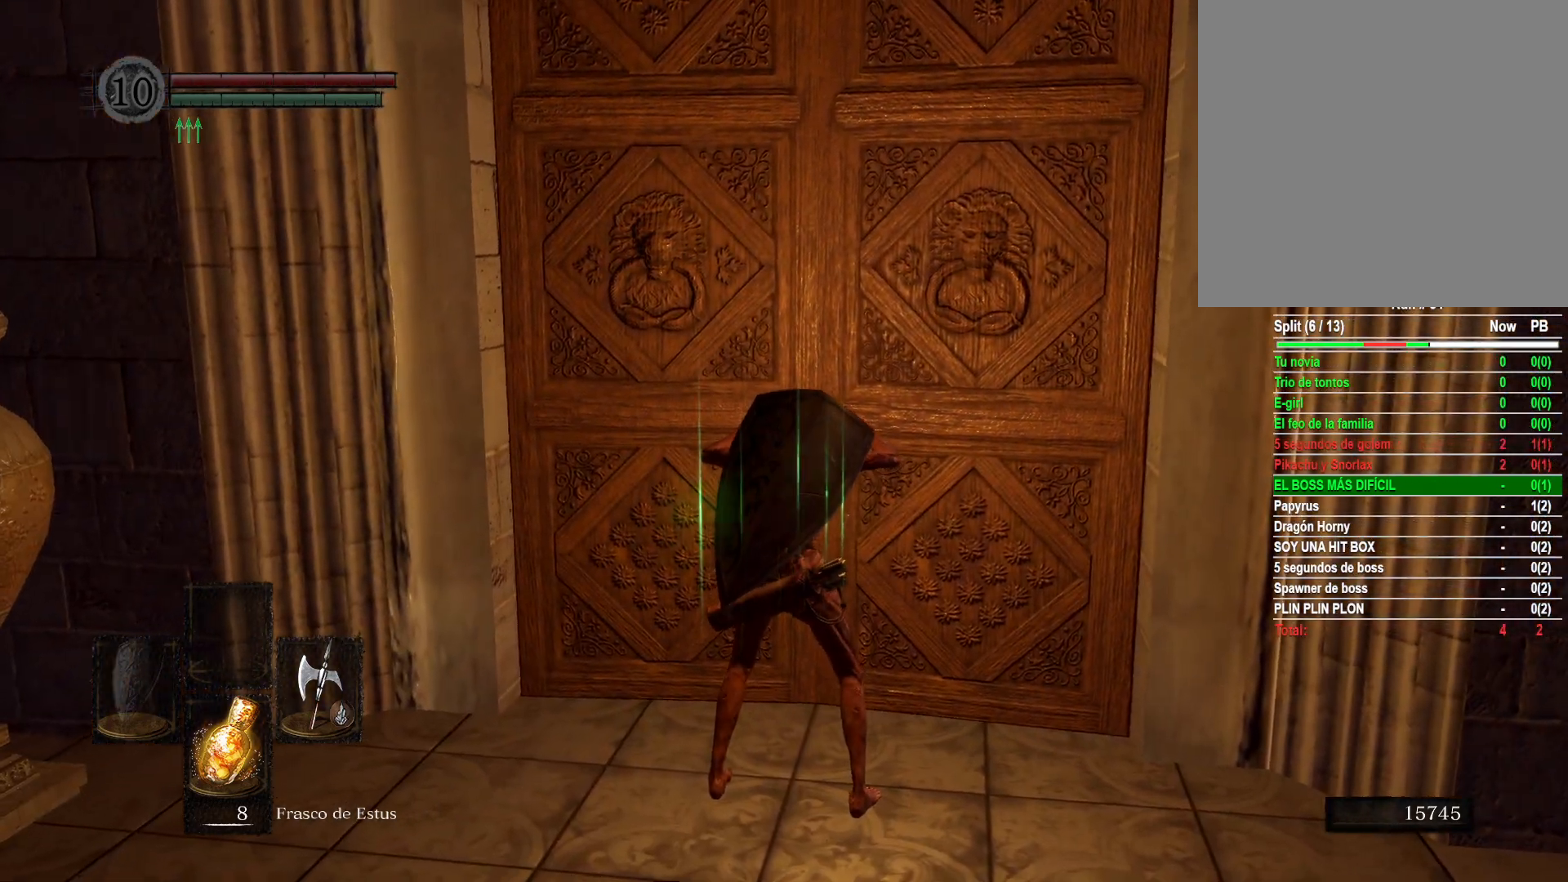
{"buttons": [], "left_stick": "center", "right_stick": "center", "events": [[33, "START", "down"], [50, "left_stick", "center"], [150, "START", "up"]]}
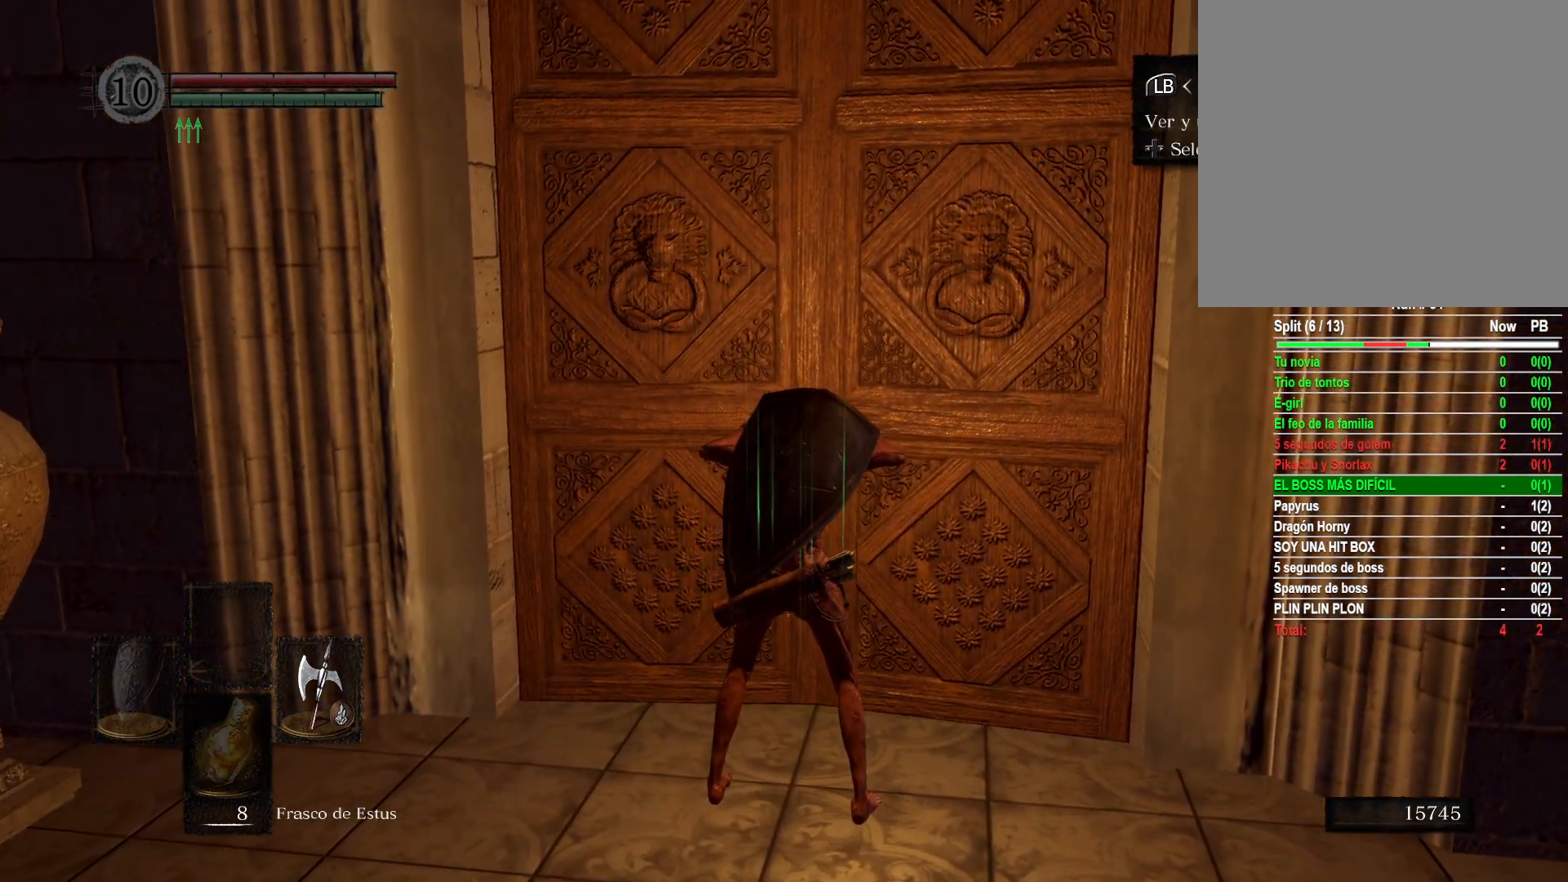
{"buttons": [], "left_stick": "center", "right_stick": "center", "events": []}
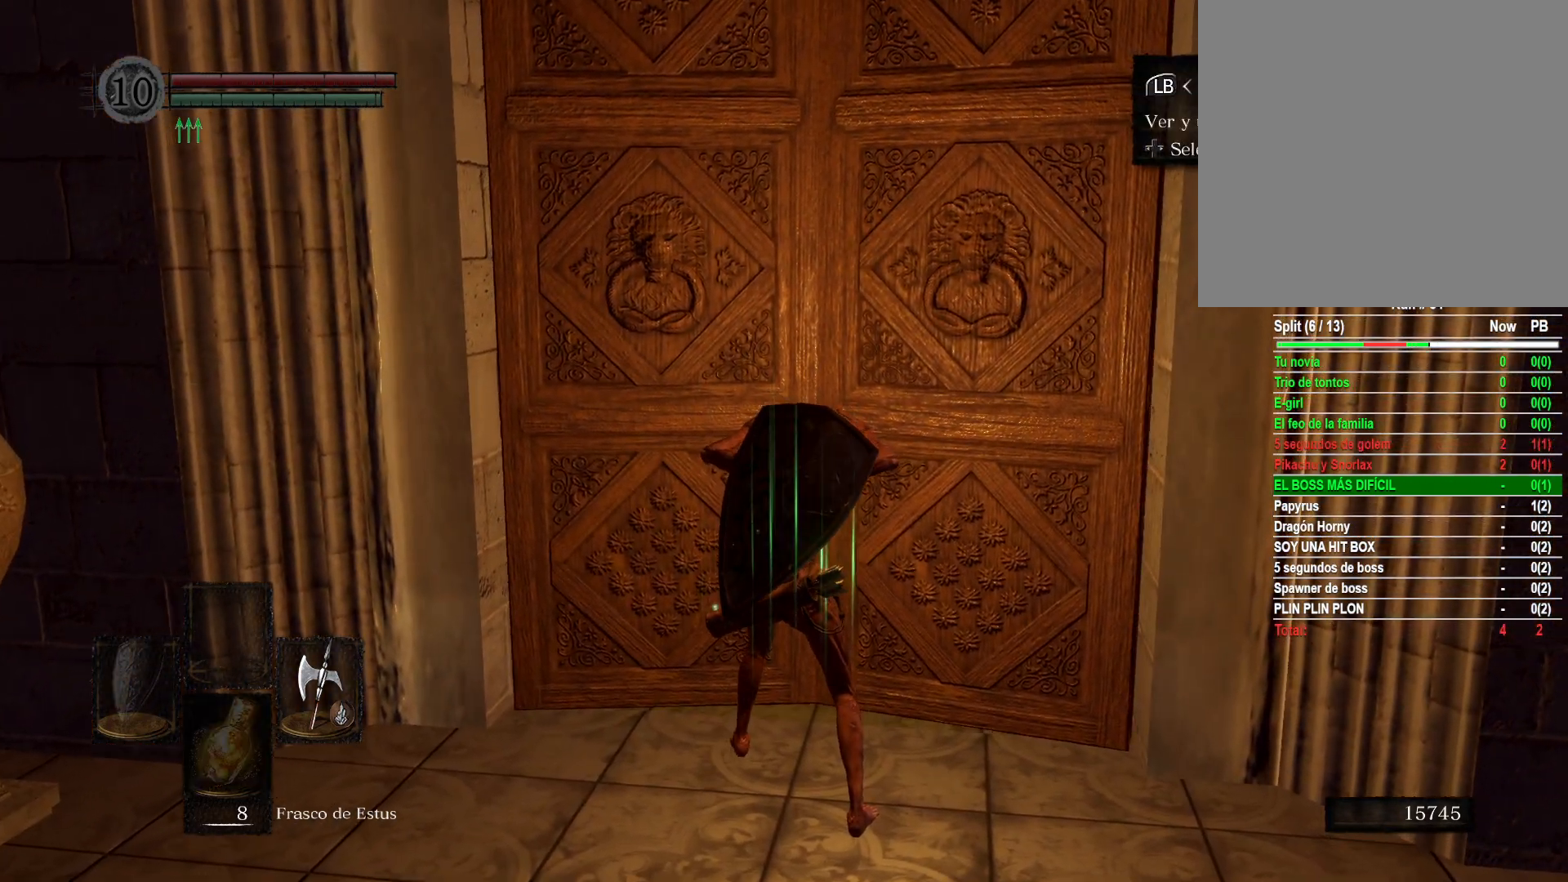
{"buttons": [], "left_stick": "center", "right_stick": "center", "events": []}
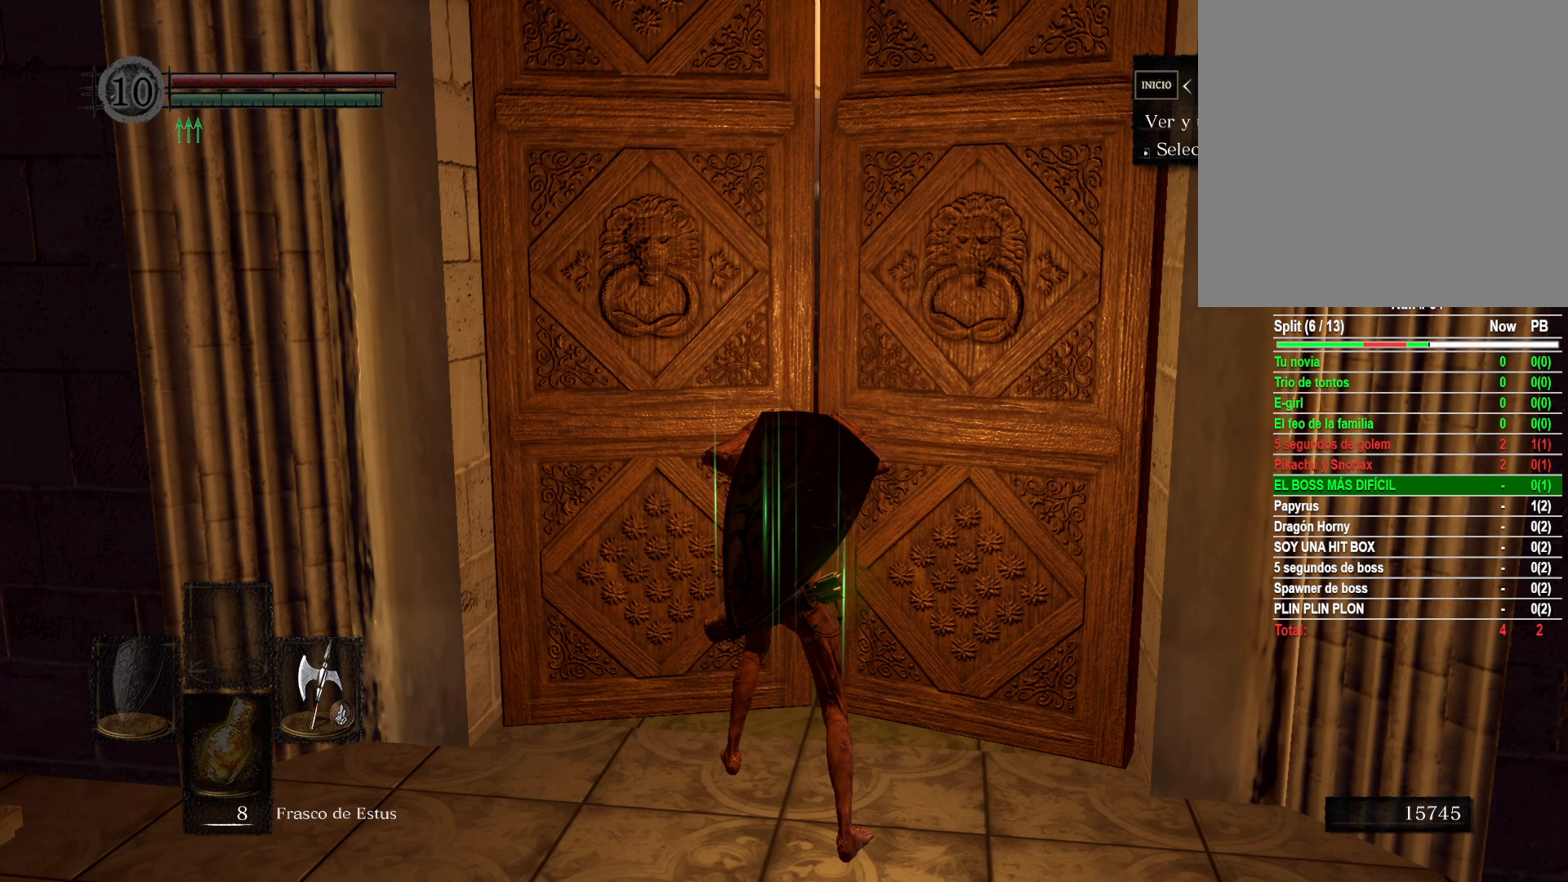
{"buttons": [], "left_stick": "center", "right_stick": "center", "events": []}
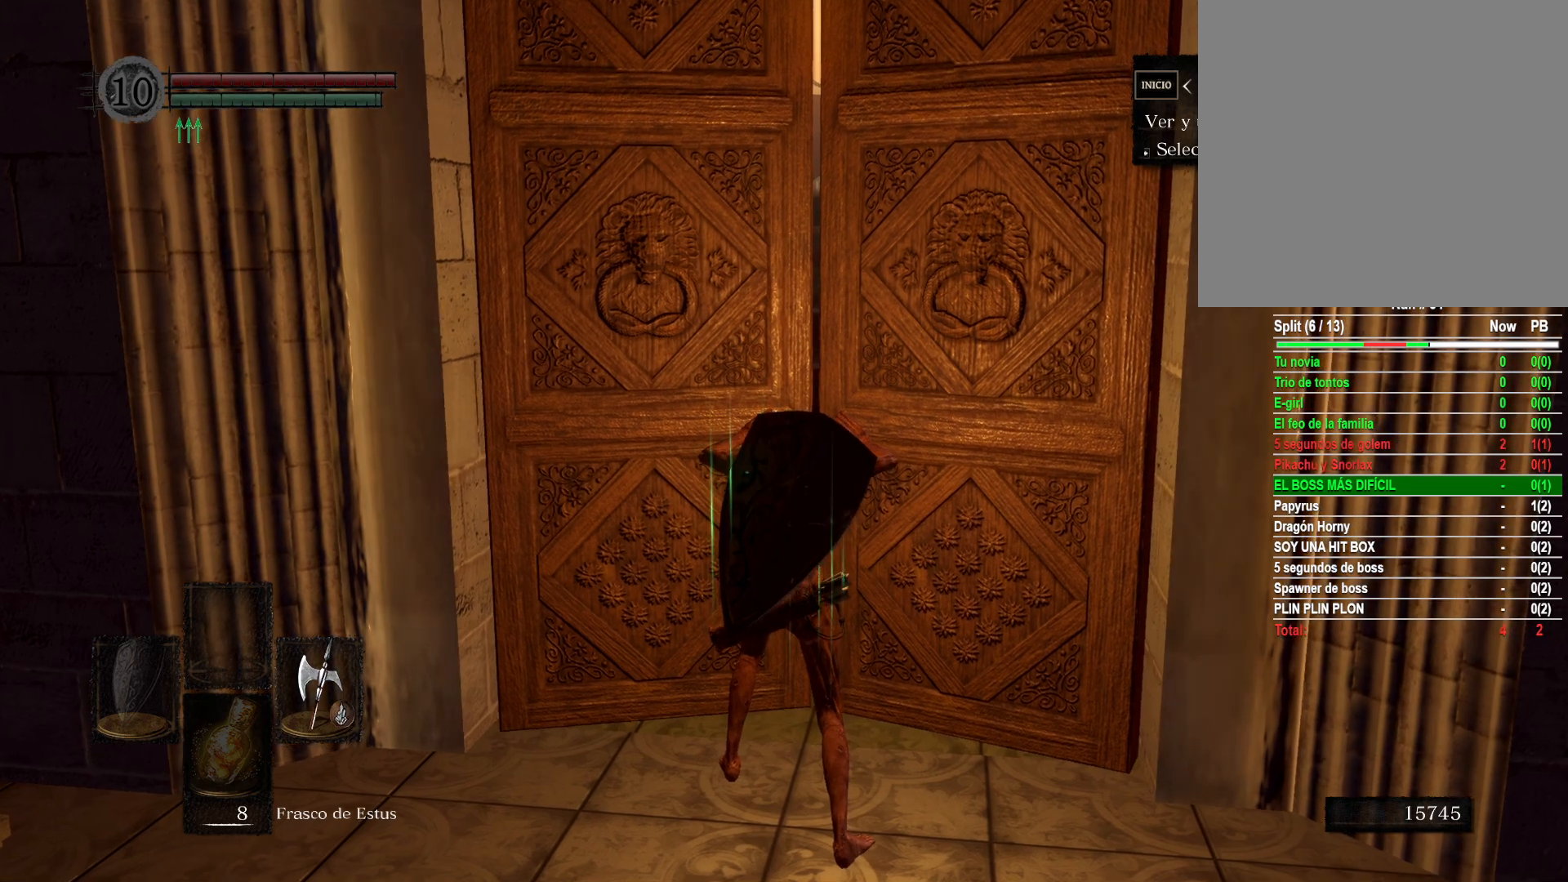
{"buttons": [], "left_stick": "center", "right_stick": "center", "events": []}
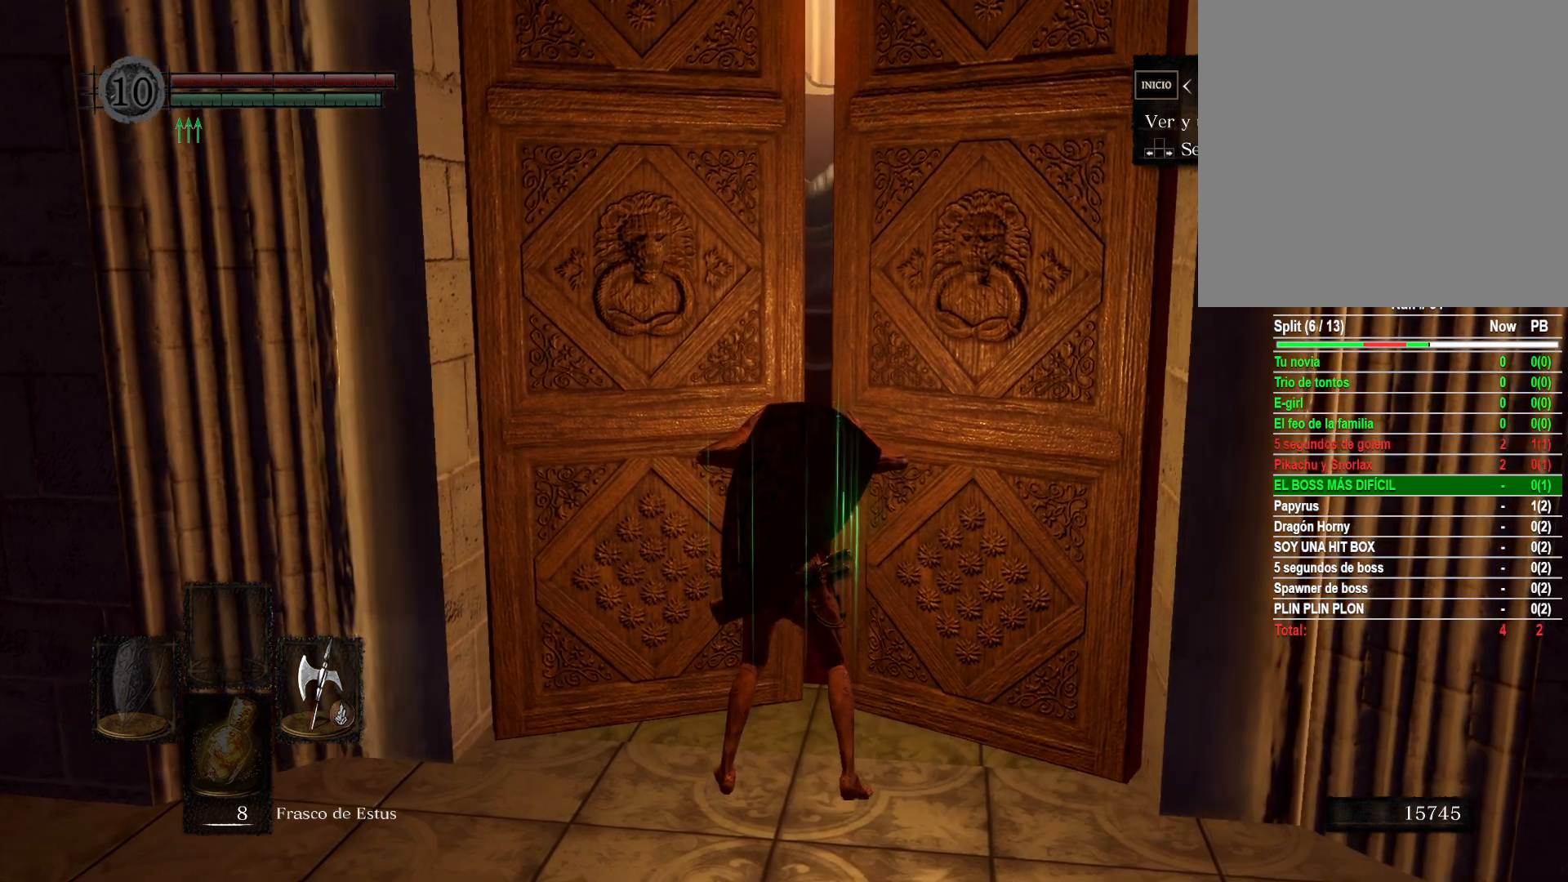
{"buttons": [], "left_stick": "center", "right_stick": "center", "events": []}
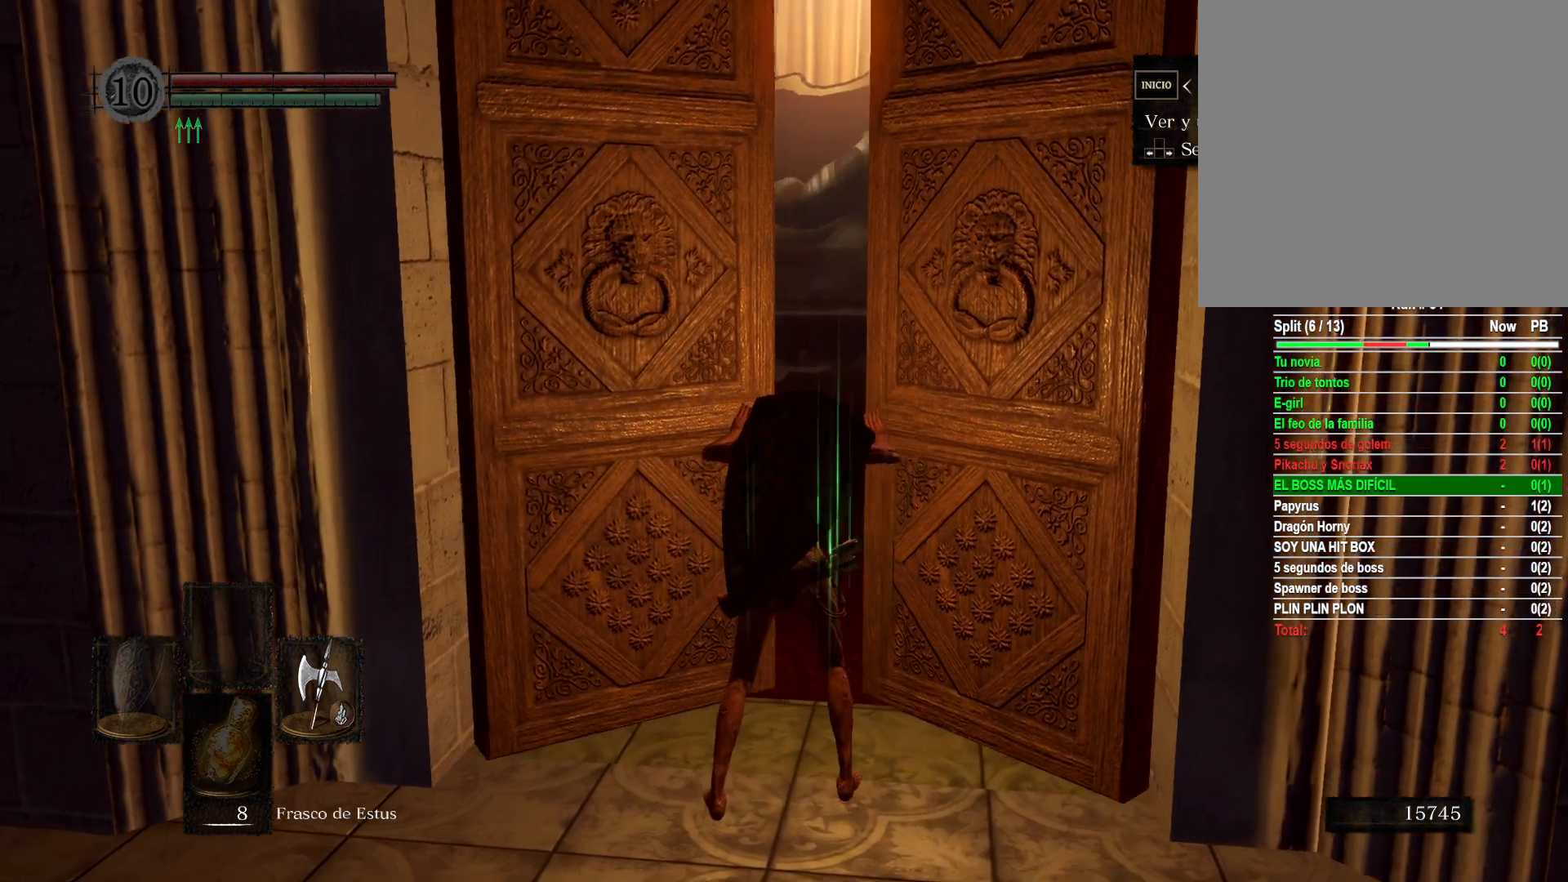
{"buttons": [], "left_stick": "center", "right_stick": "center", "events": []}
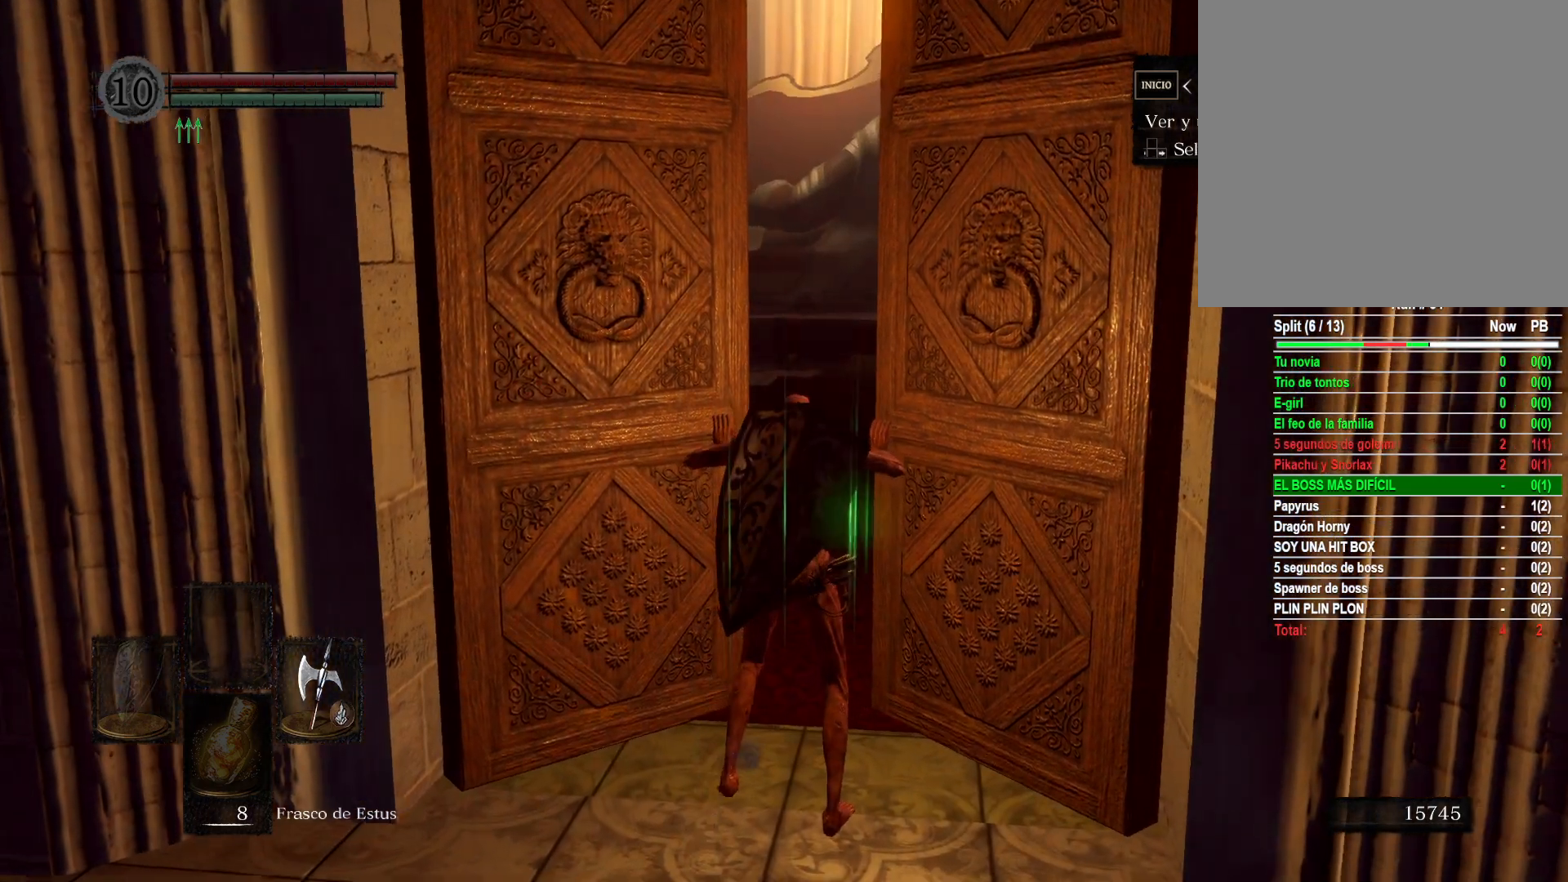
{"buttons": [], "left_stick": "center", "right_stick": "center", "events": []}
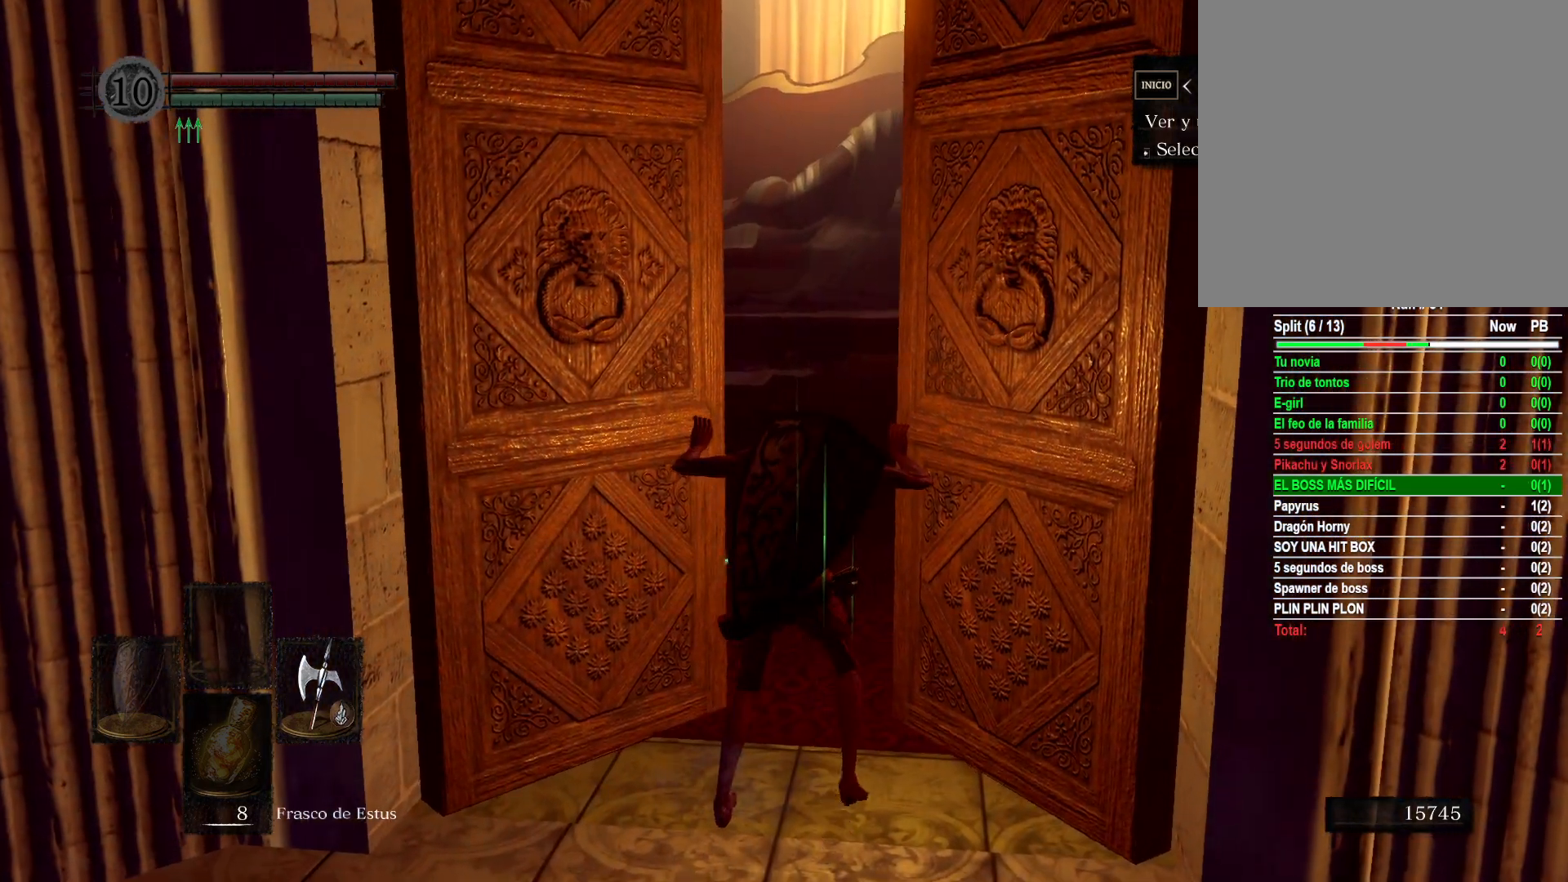
{"buttons": [], "left_stick": "center", "right_stick": "center", "events": []}
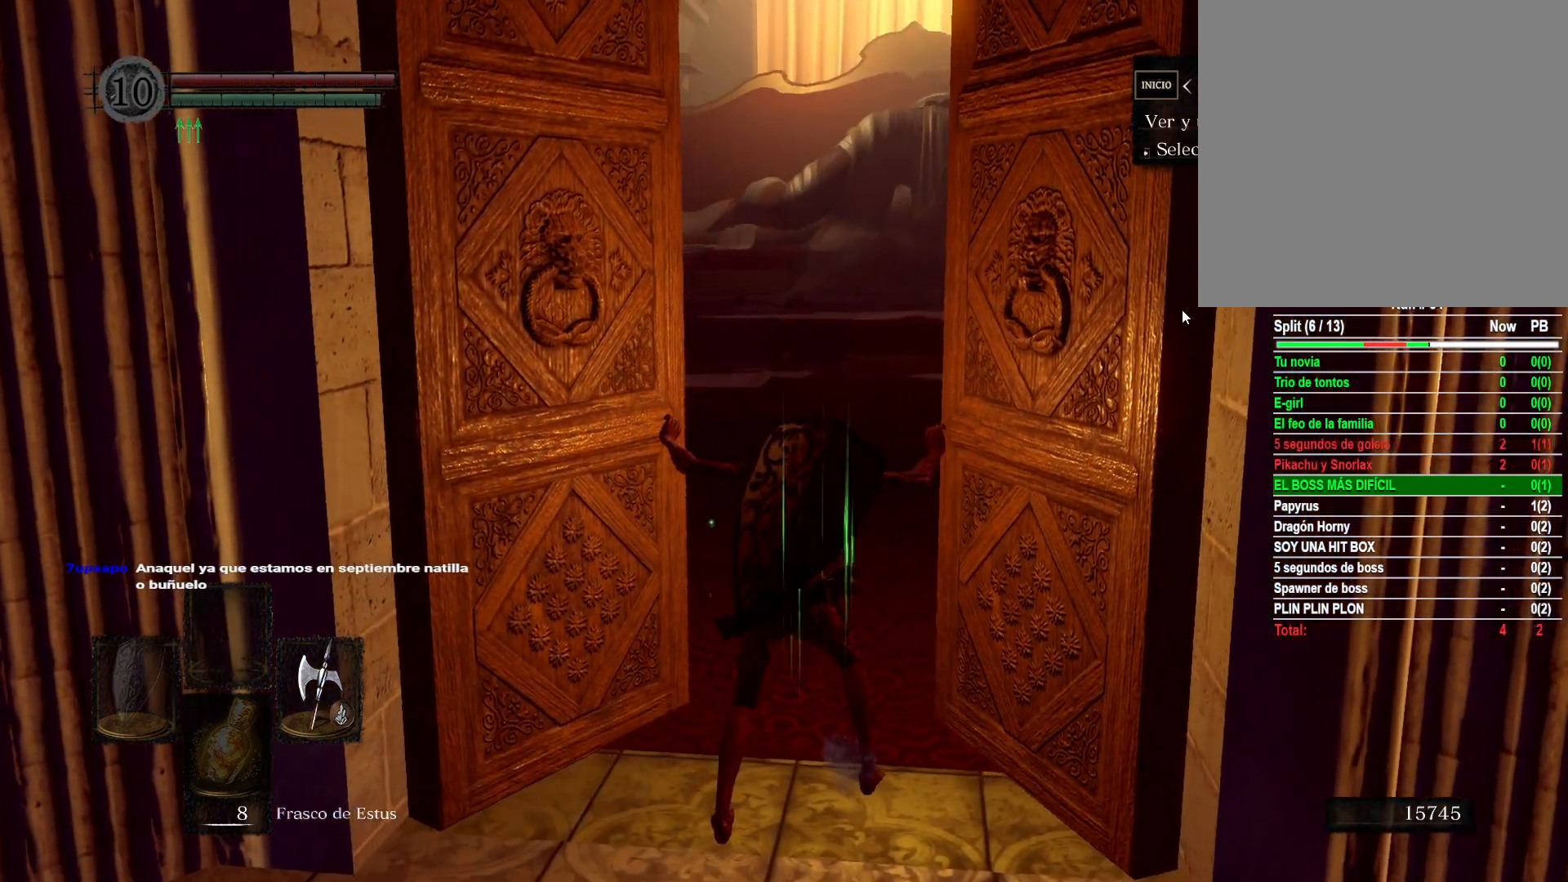
{"buttons": [], "left_stick": "up", "right_stick": "center", "events": [[333, "left_stick", "up"]]}
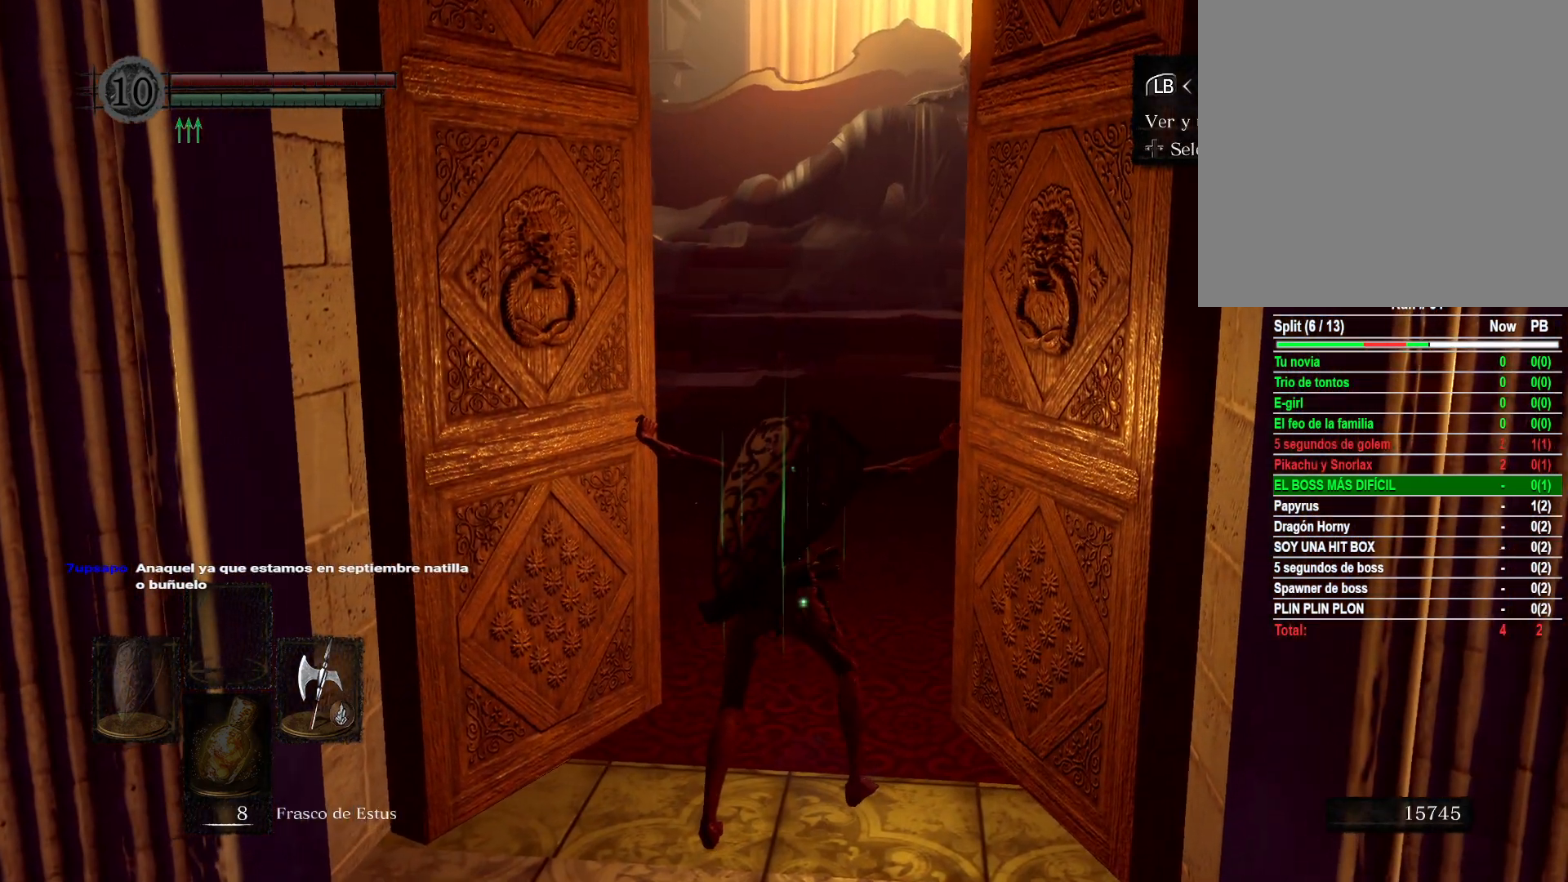
{"buttons": [], "left_stick": "up", "right_stick": "center", "events": []}
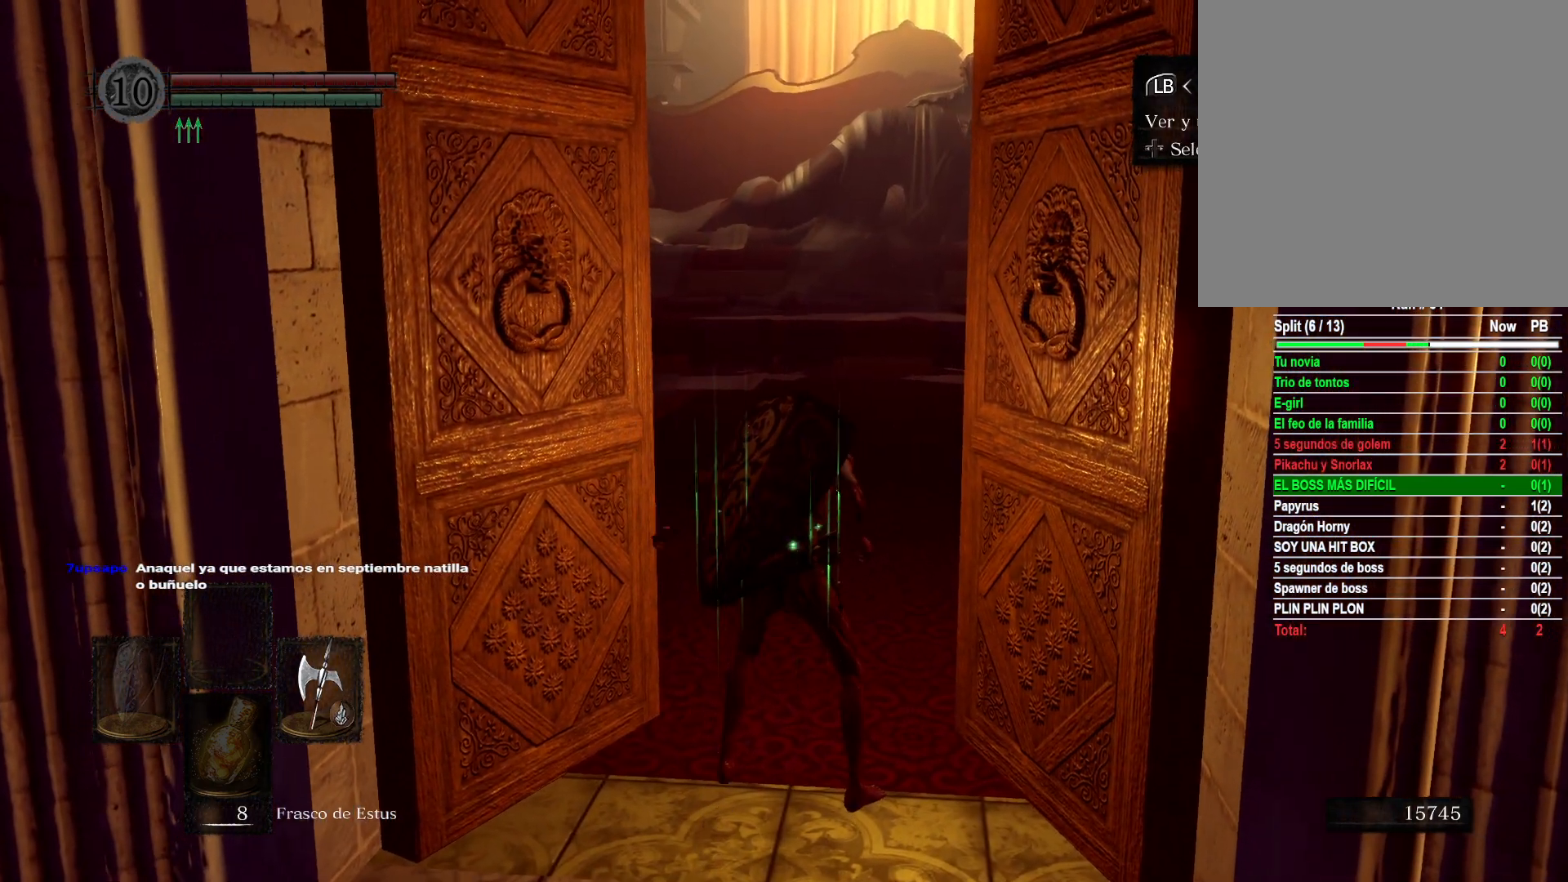
{"buttons": [], "left_stick": "up", "right_stick": "center", "events": [[233, "right_stick", "right"], [383, "right_stick", "center"]]}
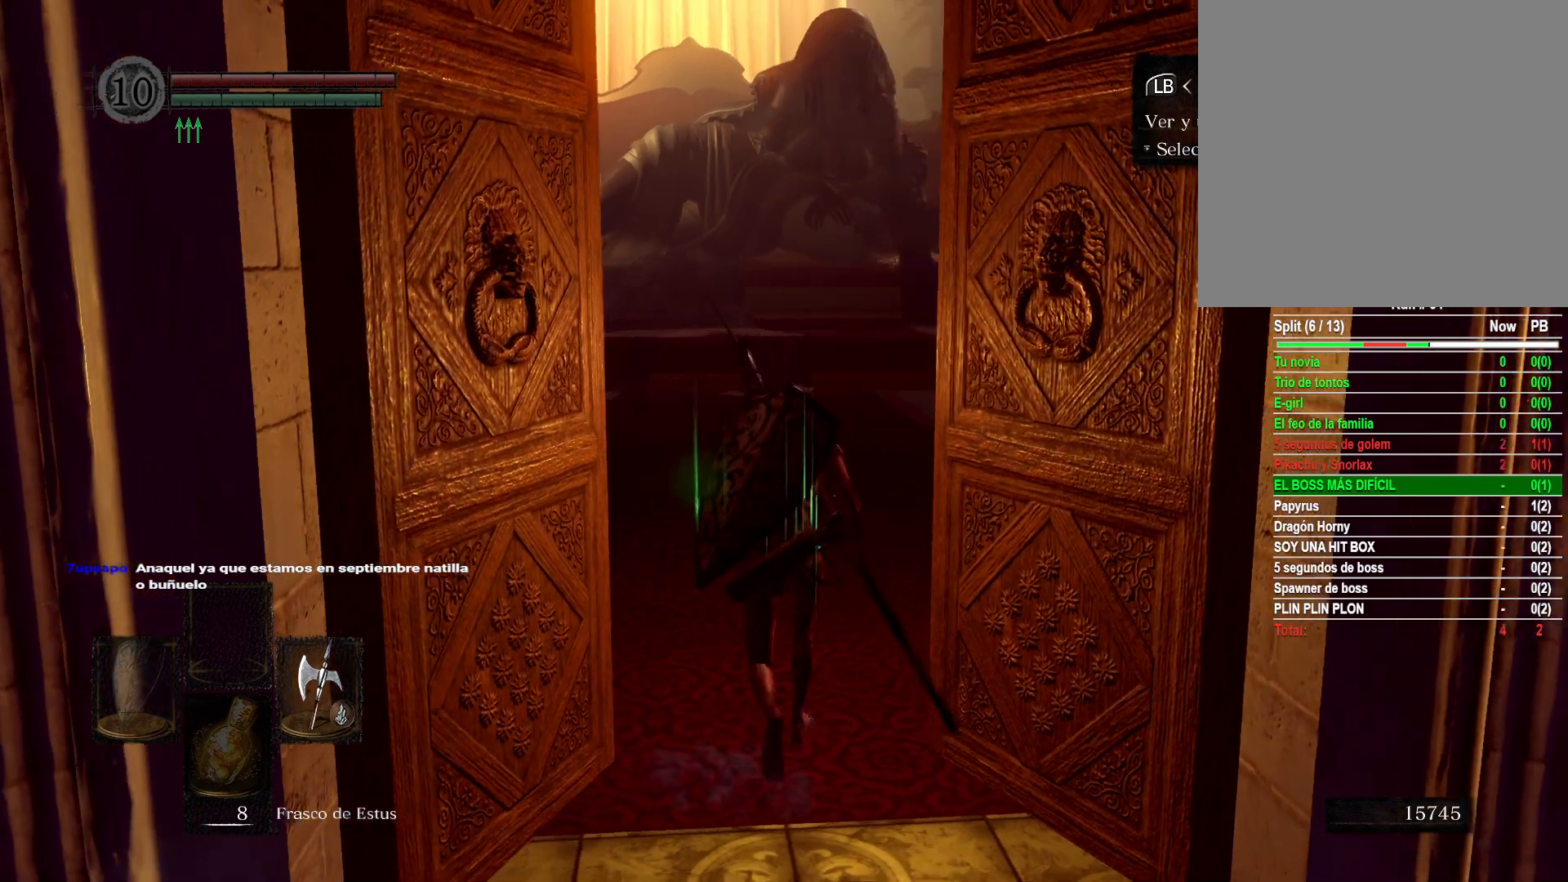
{"buttons": [], "left_stick": "up", "right_stick": "center", "events": [[100, "B", "down"], [167, "B", "up"], [267, "B", "down"], [350, "B", "up"]]}
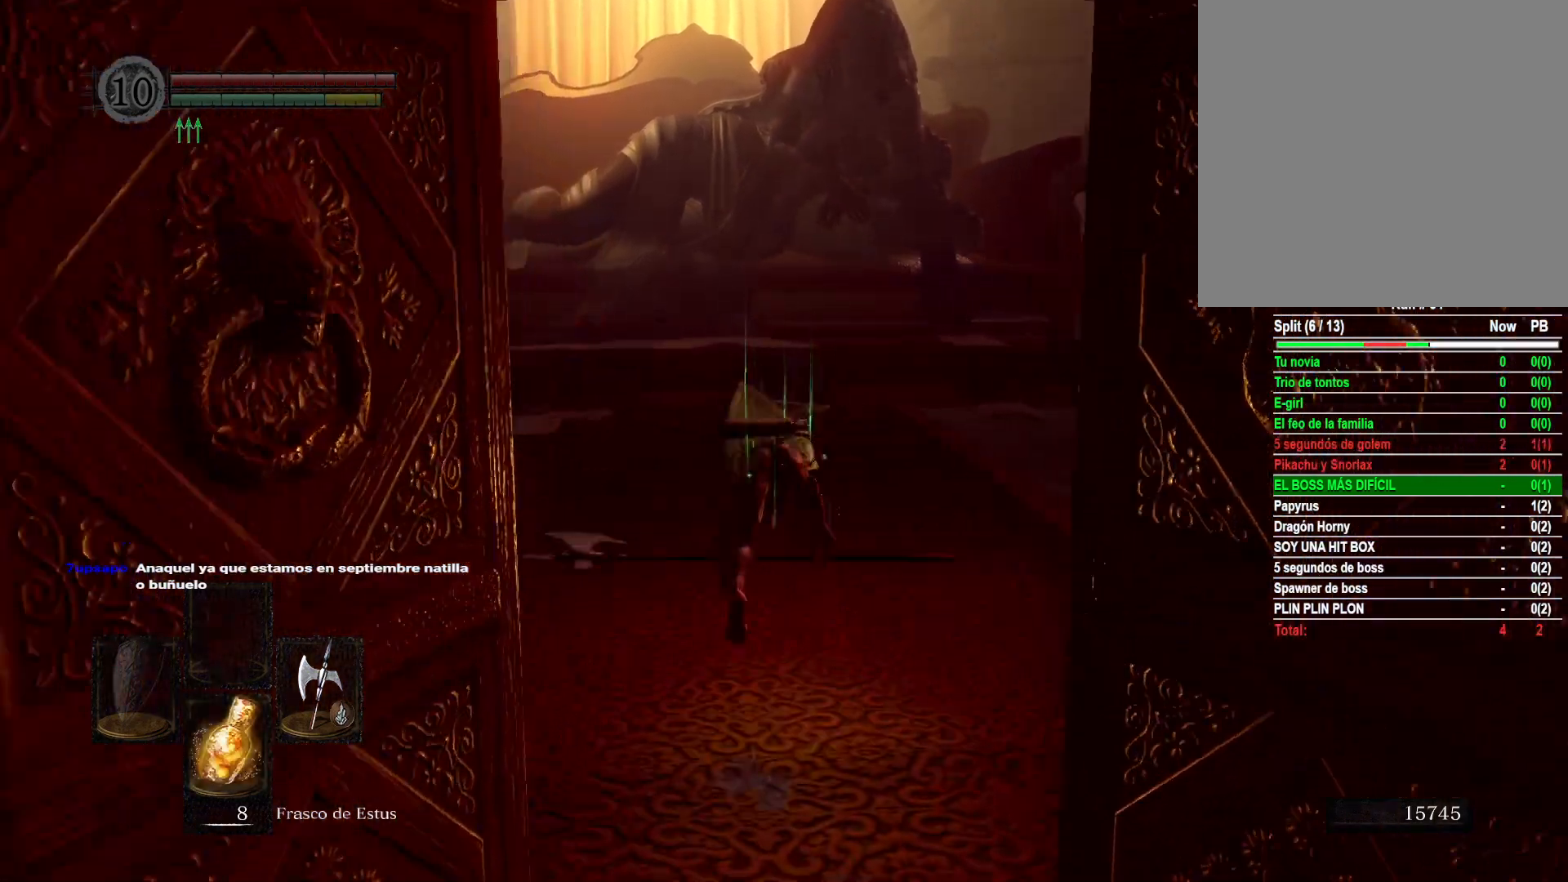
{"buttons": [], "left_stick": "up", "right_stick": "center", "events": []}